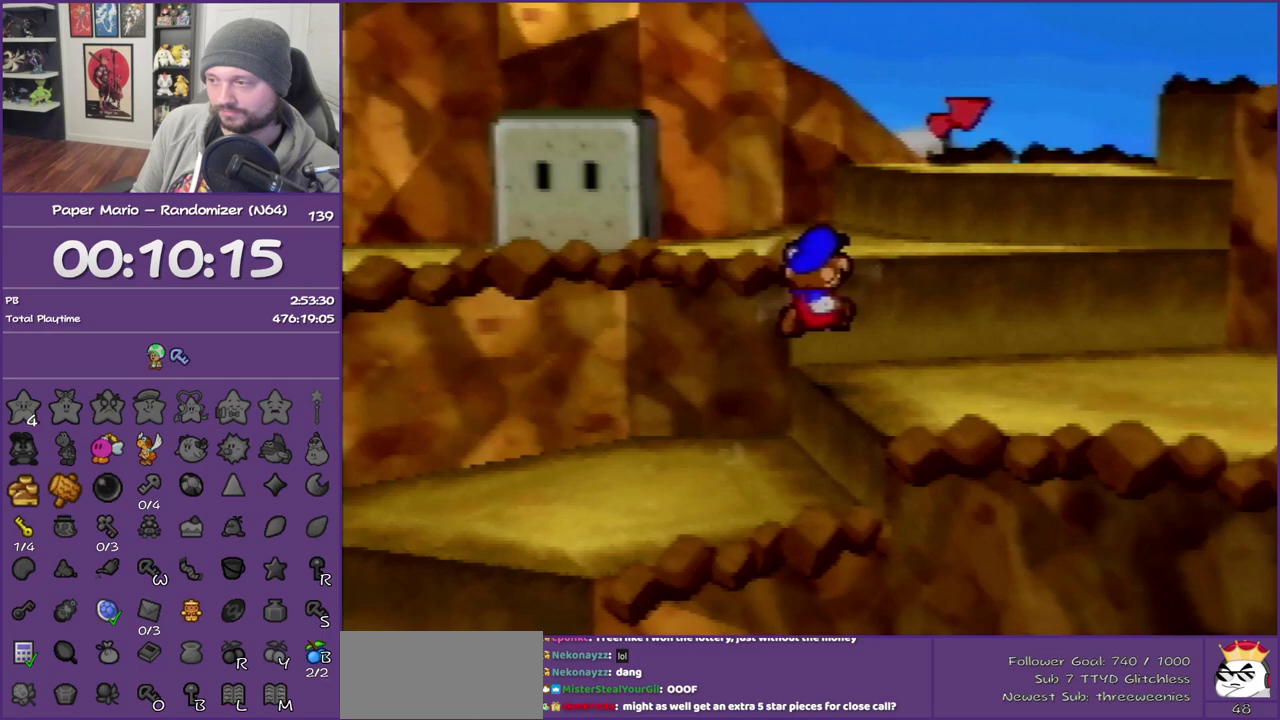
Gameplay with a controller (Nintendo layout); each line is a JSON object with the inputs held at the frame after it. "events" lists button and stick changes between this image and that frame as [ms after this image, input, new state], when the widget could be followed in between. This overlay highlights the sticks when they move; stick clicks (L3) are not distinguishable. Not read: L3 R3.
{"buttons": ["A"], "left_stick": "up", "events": [[150, "Z", "down"], [333, "A", "down"], [367, "Z", "up"], [433, "left_stick", "up"]]}
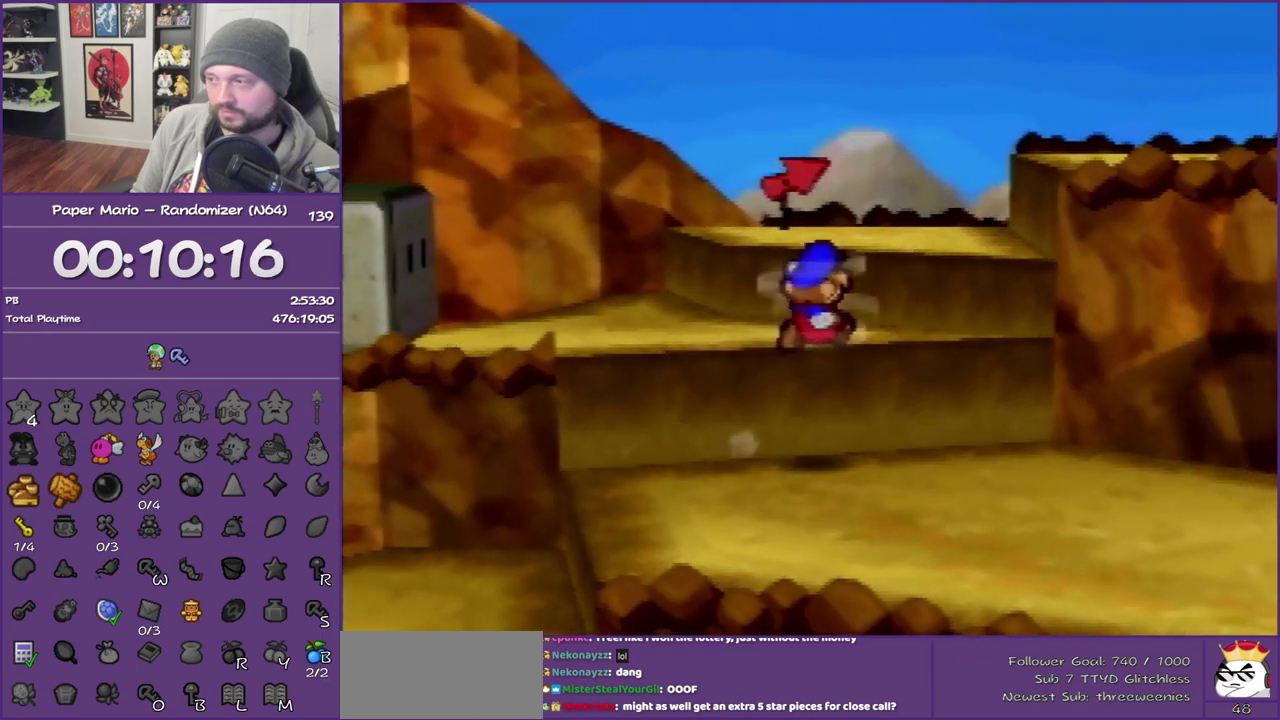
{"buttons": [], "left_stick": "up-right", "events": [[50, "A", "up"], [183, "left_stick", "up-right"], [267, "A", "down"], [417, "A", "up"]]}
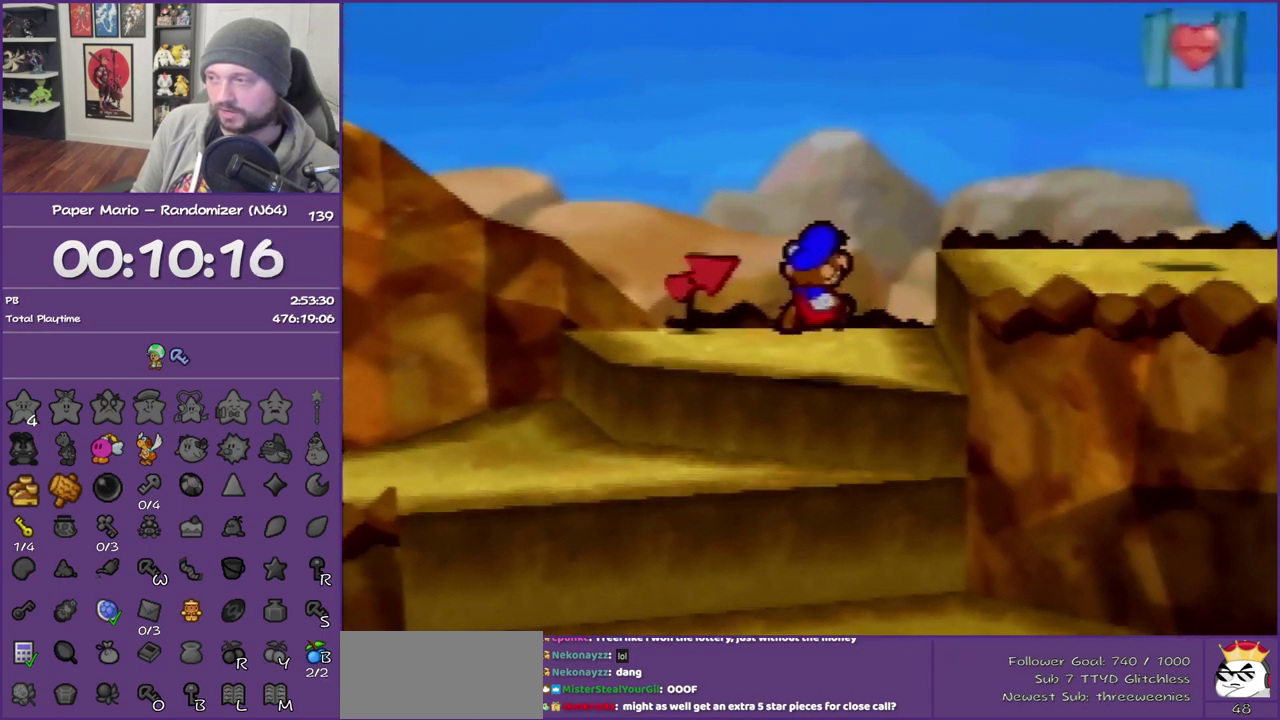
{"buttons": [], "left_stick": "right", "events": [[83, "left_stick", "right"], [167, "A", "down"], [367, "A", "up"]]}
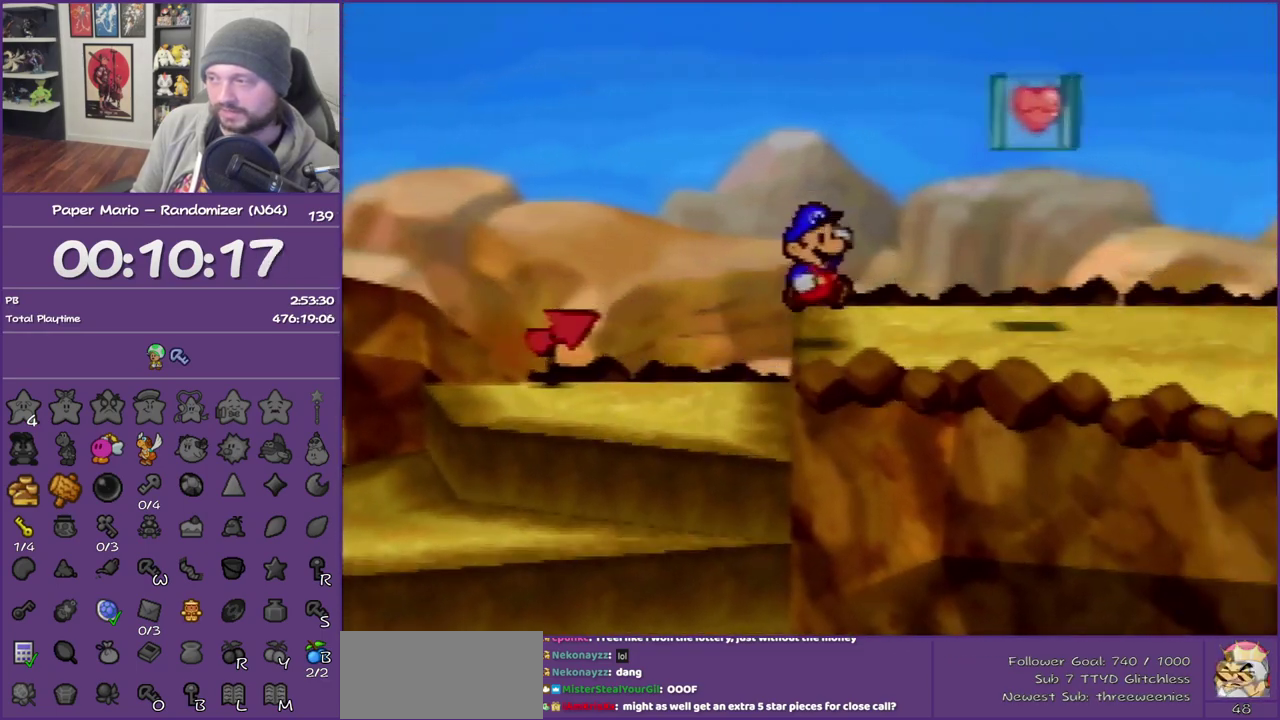
{"buttons": ["Z"], "left_stick": "right", "events": [[50, "Z", "down"]]}
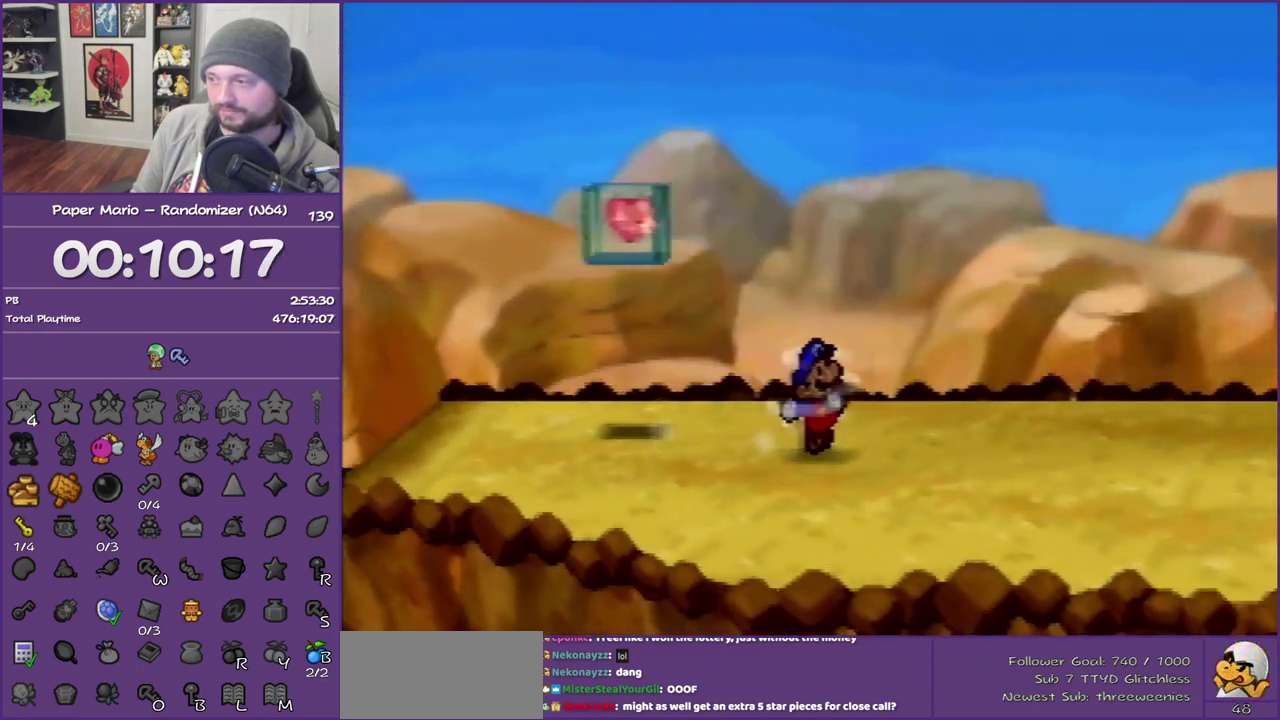
{"buttons": ["B"], "left_stick": "right", "events": [[333, "Z", "up"], [450, "B", "down"]]}
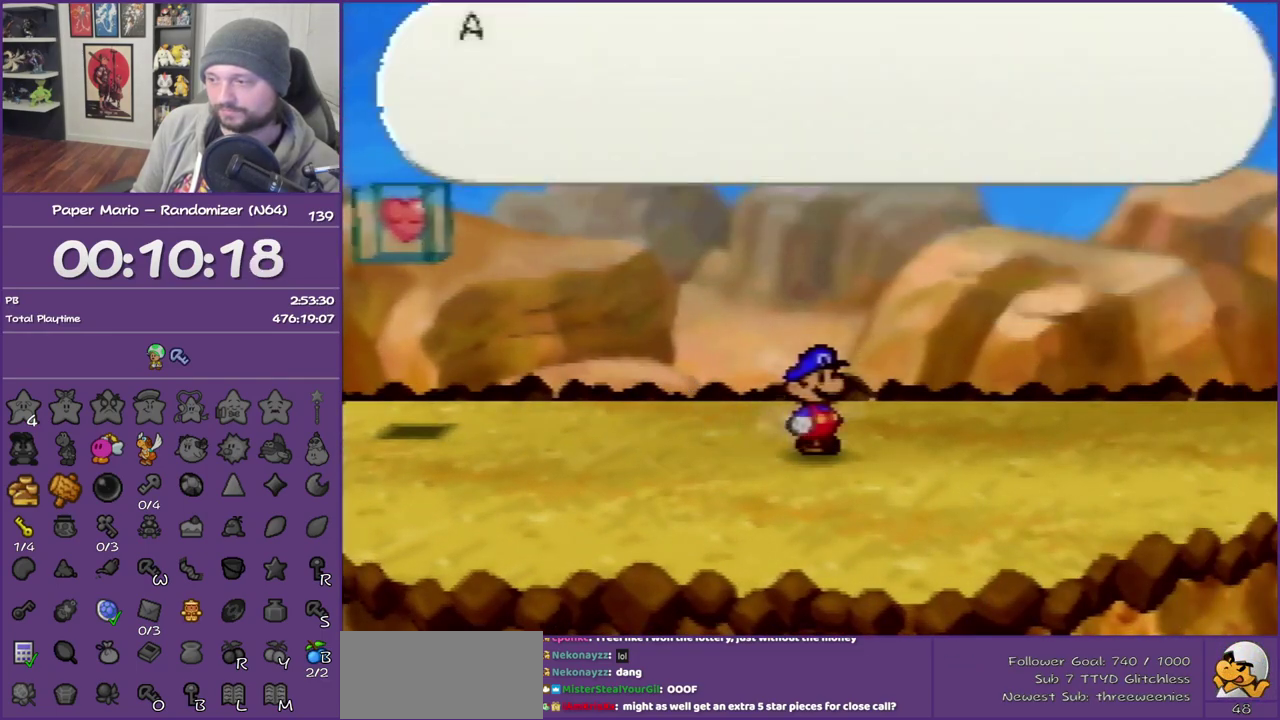
{"buttons": ["B"], "left_stick": "center", "events": [[233, "left_stick", "center"]]}
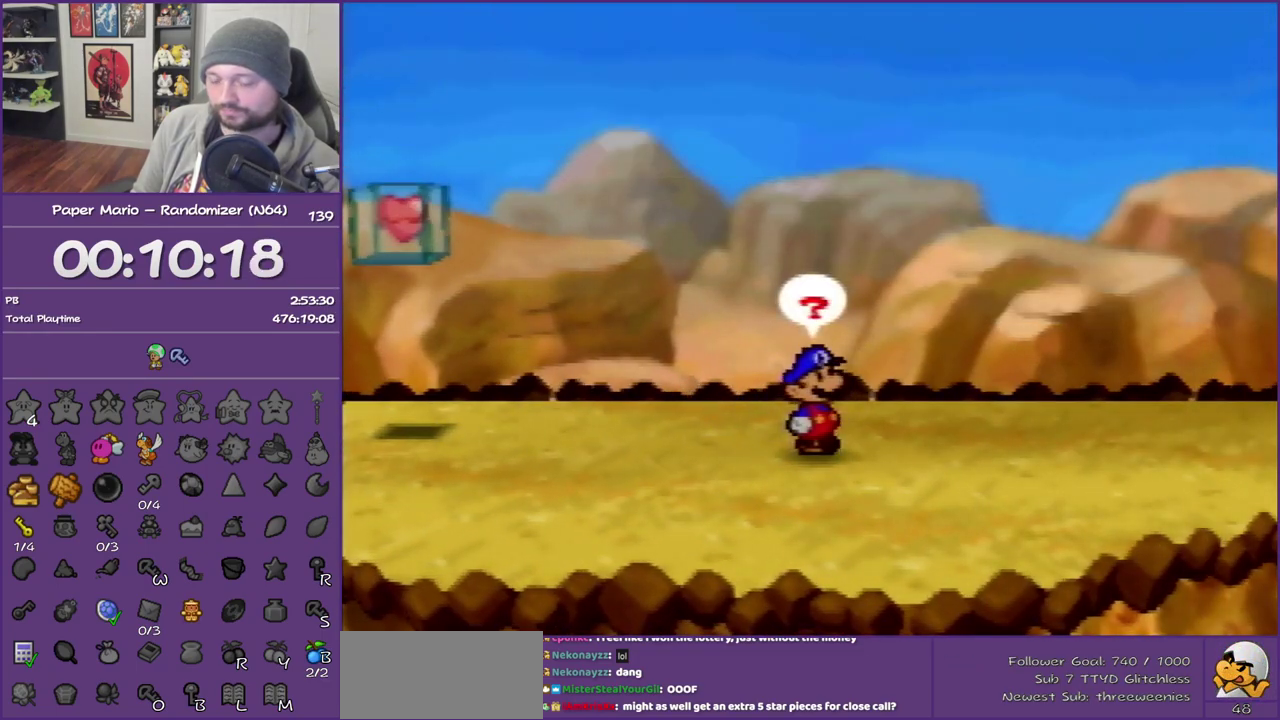
{"buttons": ["B"], "left_stick": "center", "events": []}
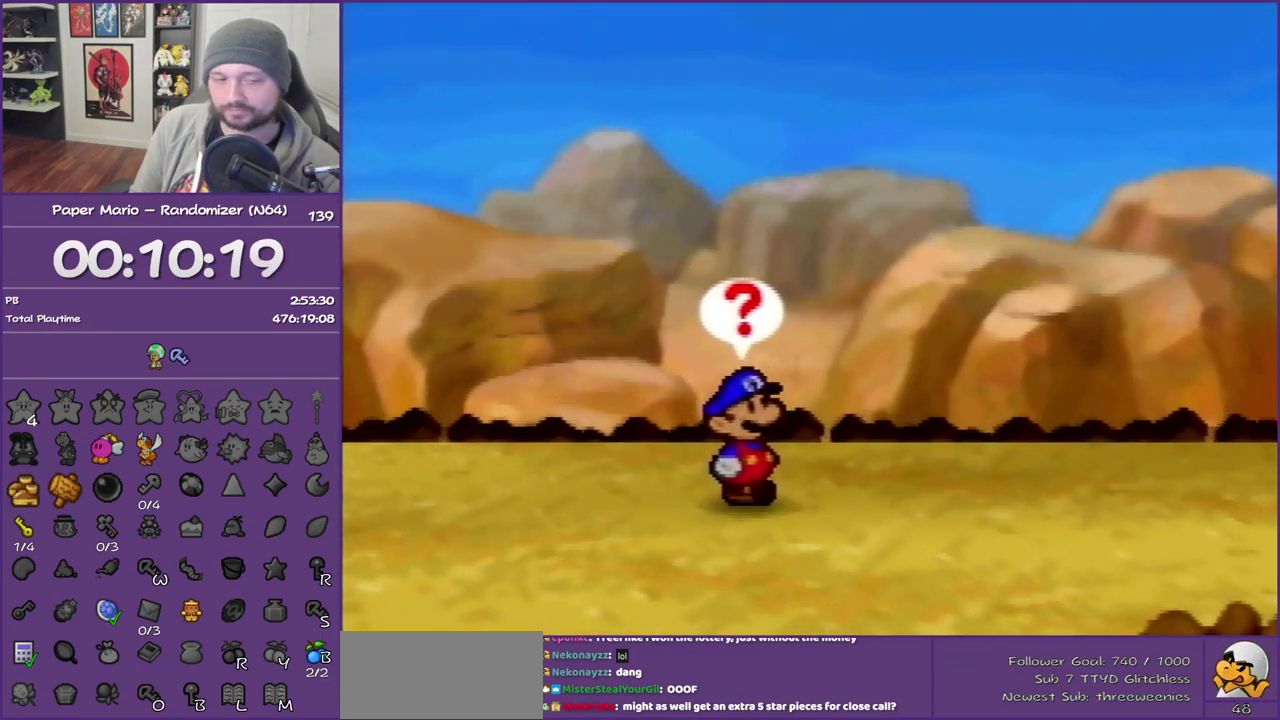
{"buttons": ["B"], "left_stick": "center", "events": []}
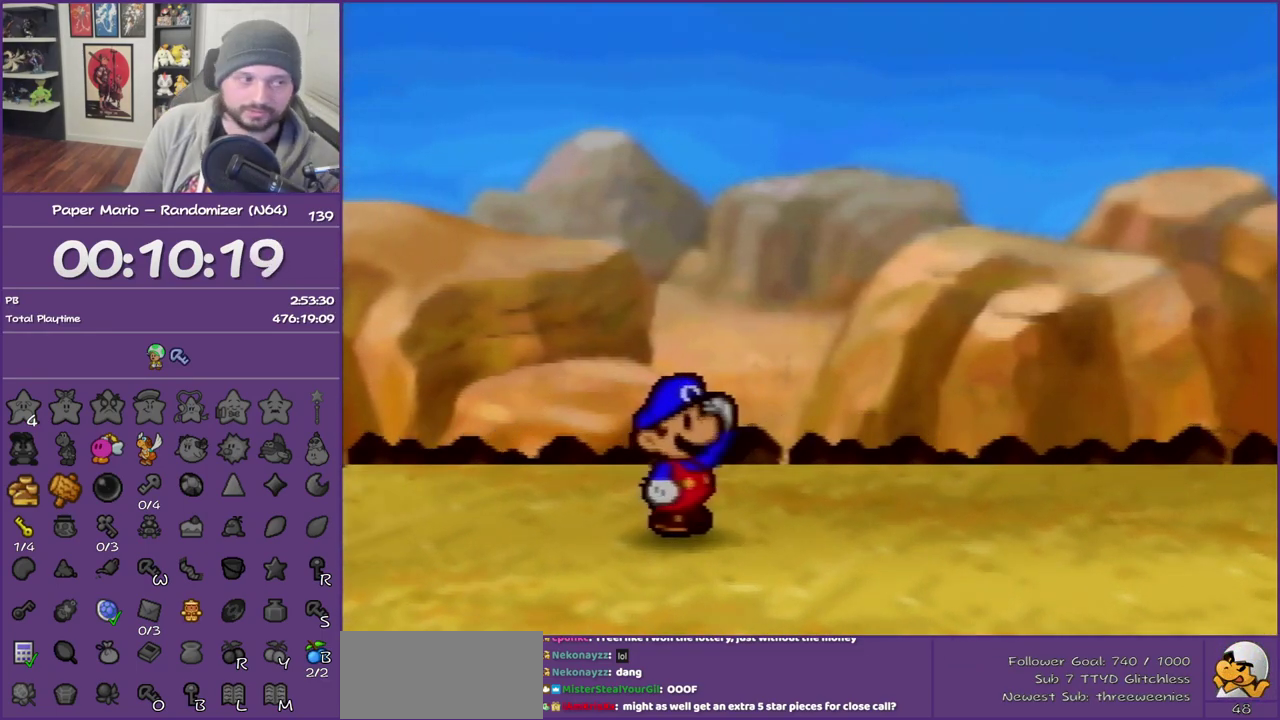
{"buttons": ["B"], "left_stick": "center", "events": []}
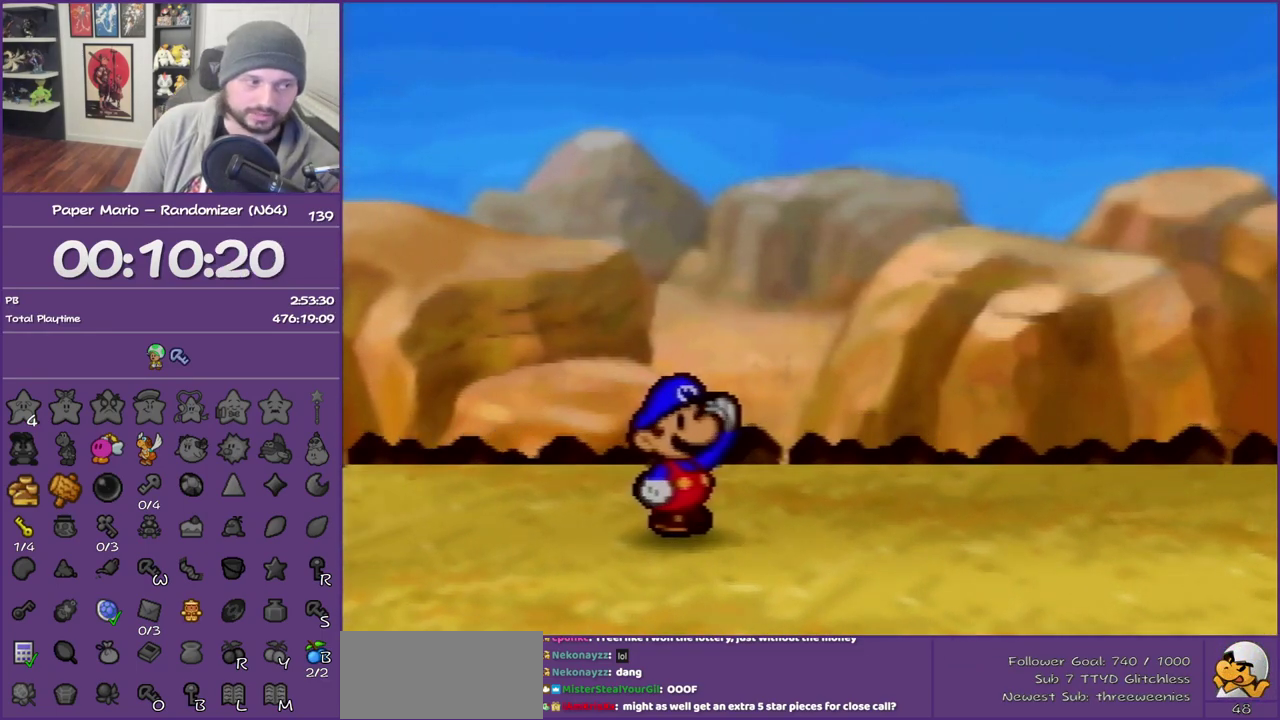
{"buttons": ["B"], "left_stick": "center", "events": []}
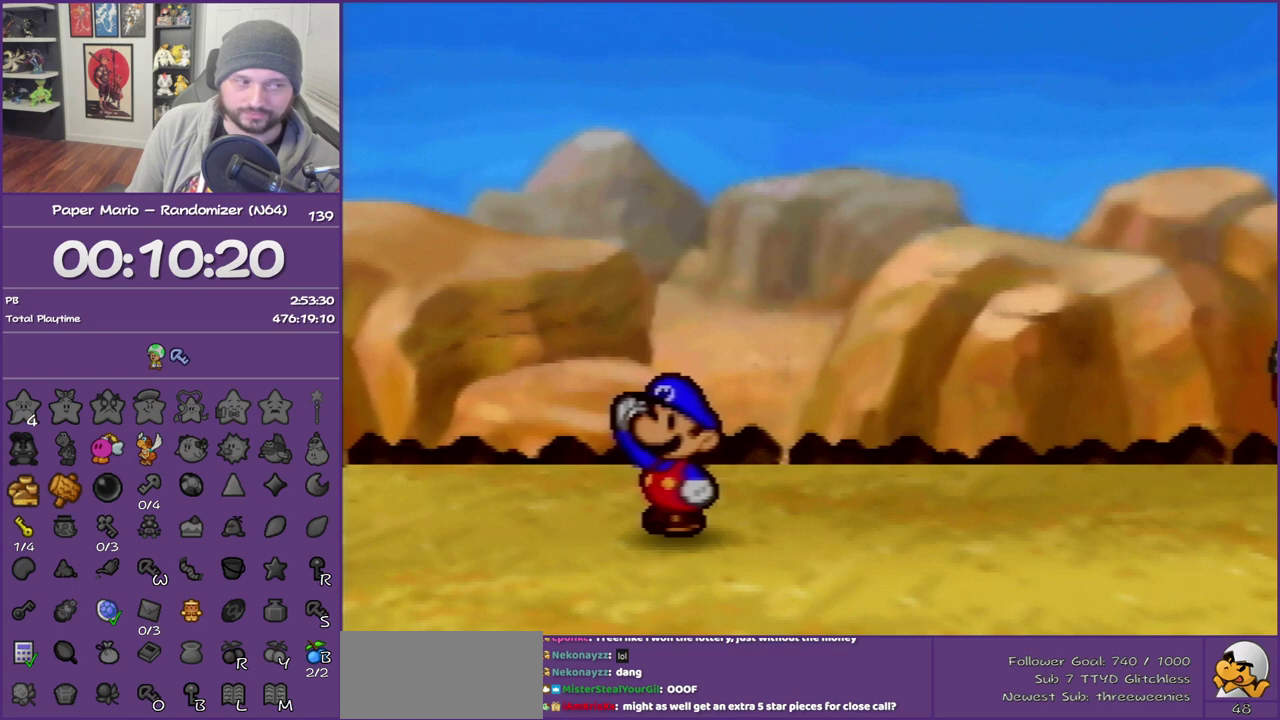
{"buttons": ["B"], "left_stick": "center", "events": []}
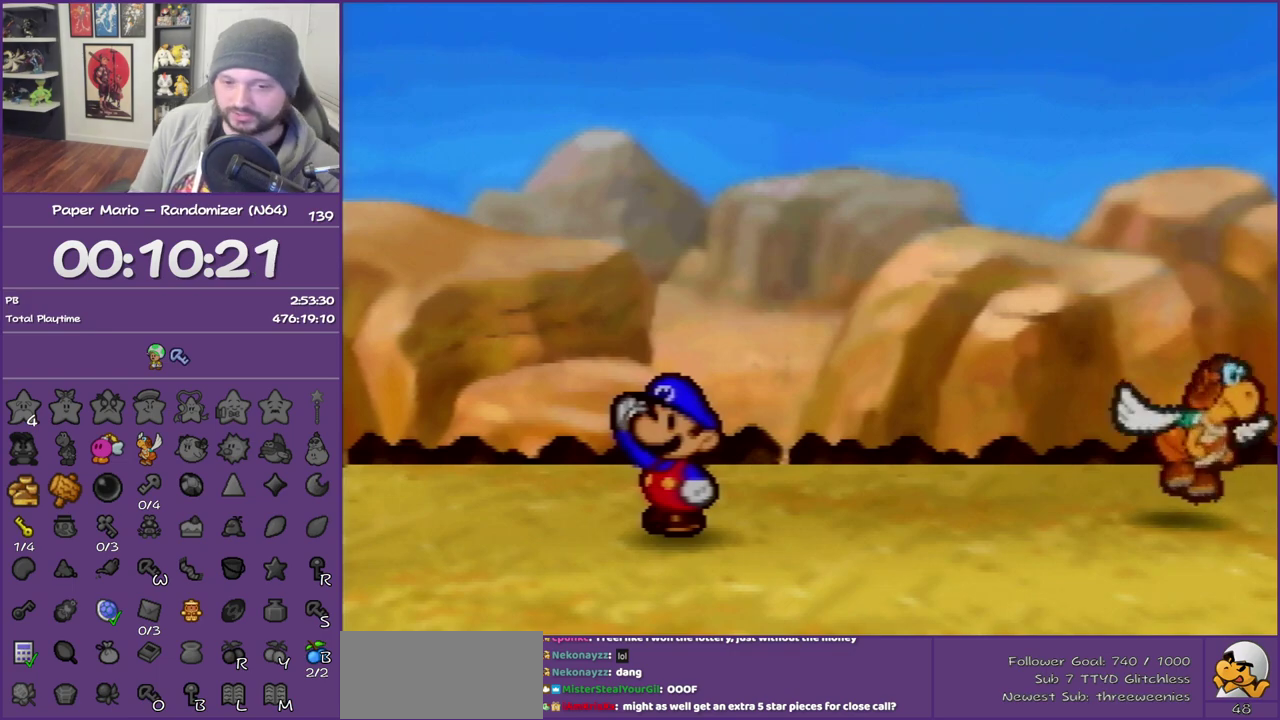
{"buttons": ["B"], "left_stick": "center", "events": []}
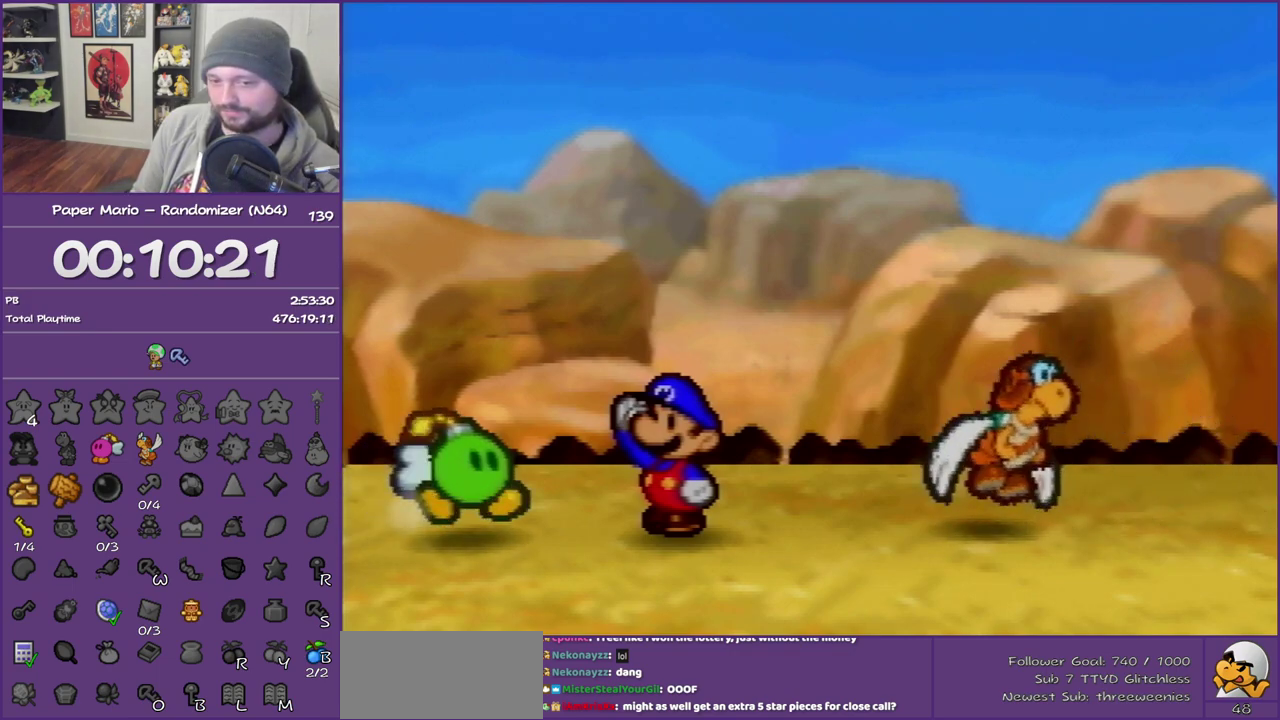
{"buttons": ["B"], "left_stick": "center", "events": []}
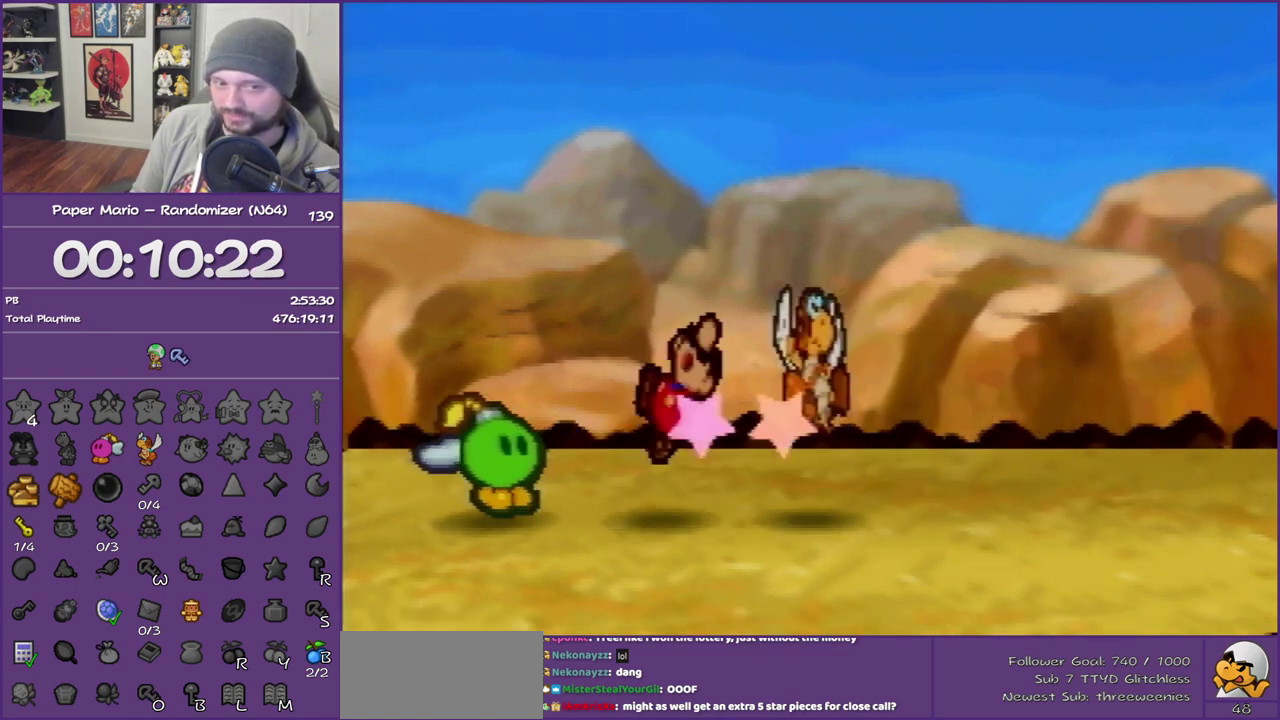
{"buttons": ["B"], "left_stick": "center", "events": []}
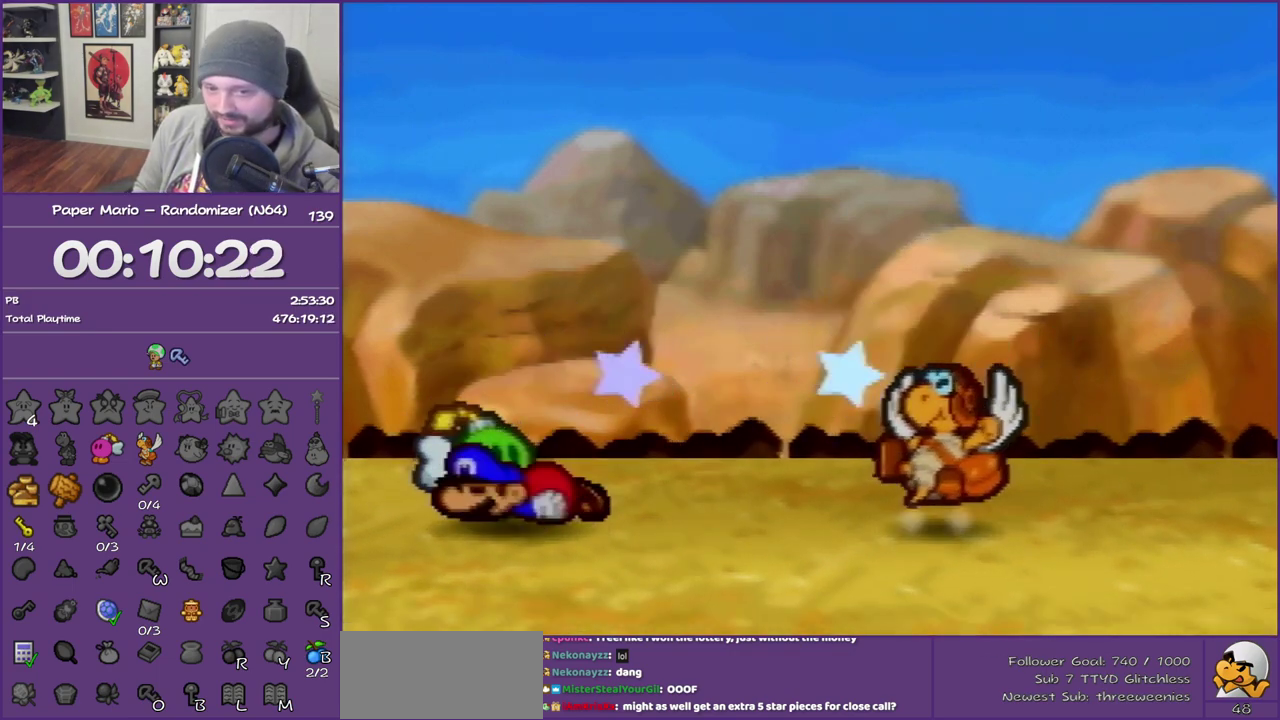
{"buttons": ["B"], "left_stick": "center", "events": []}
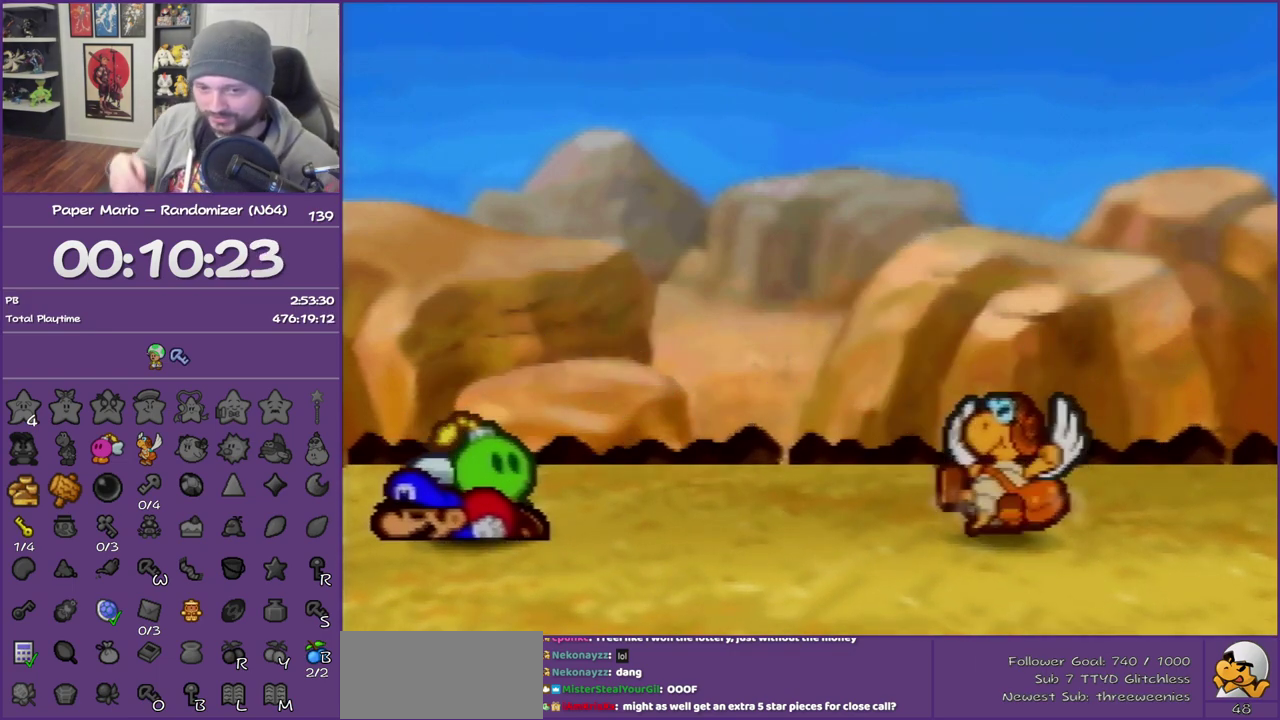
{"buttons": ["B"], "left_stick": "center", "events": []}
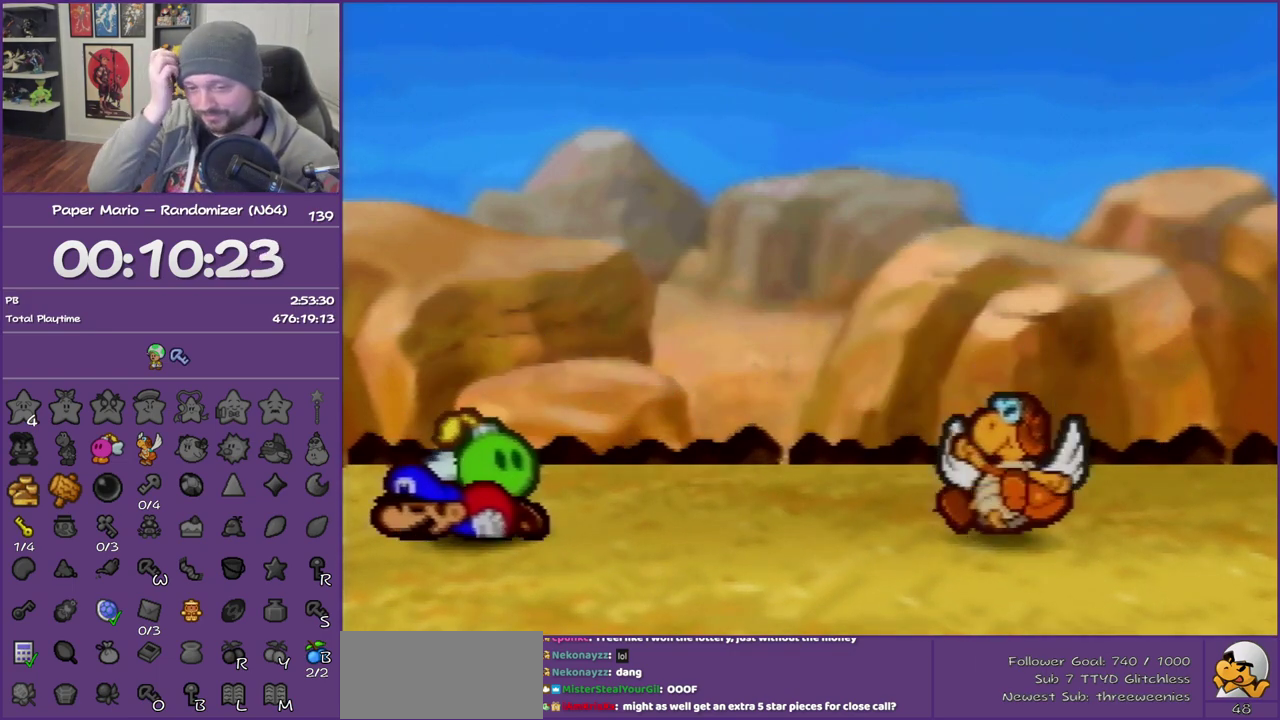
{"buttons": ["B"], "left_stick": "center", "events": []}
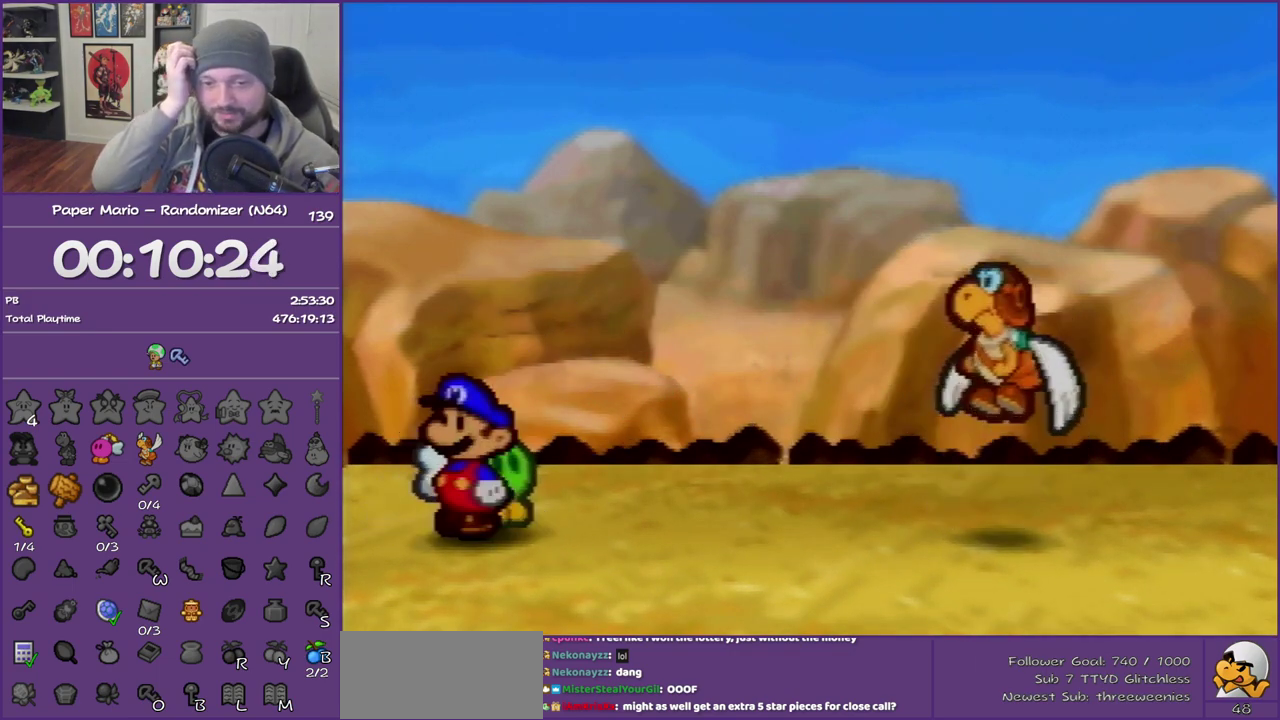
{"buttons": ["B"], "left_stick": "center", "events": []}
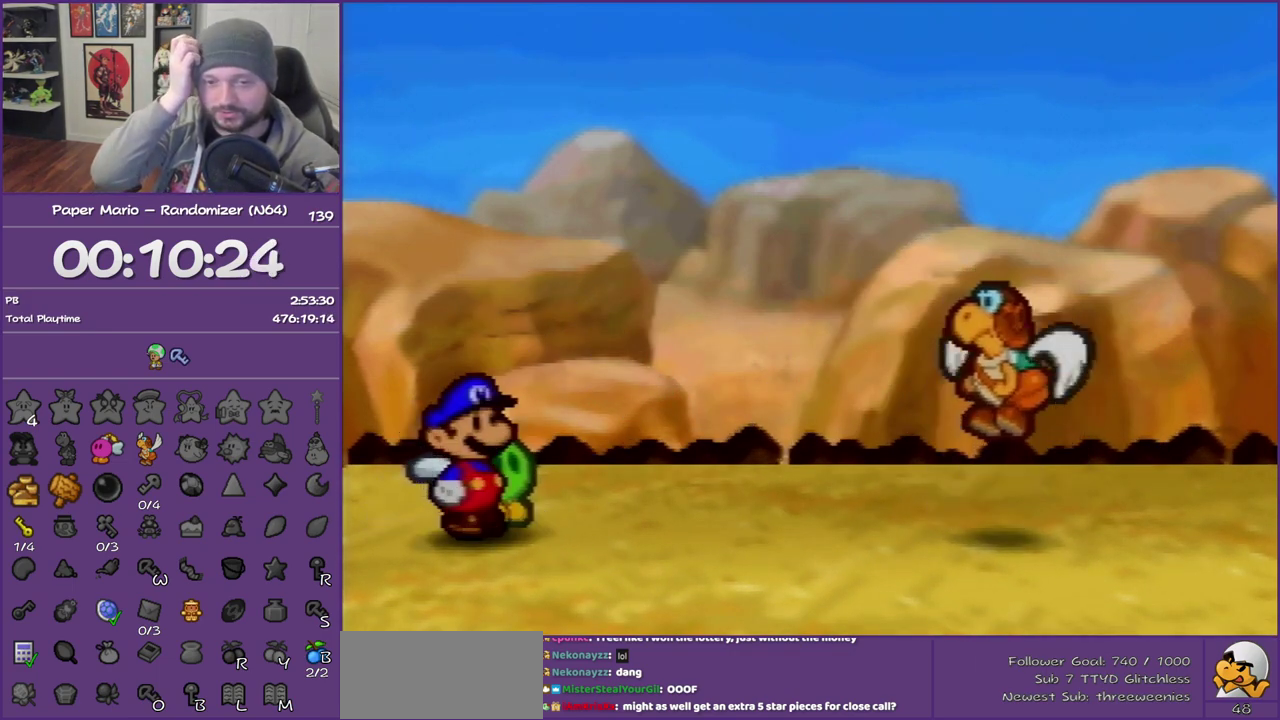
{"buttons": ["B"], "left_stick": "center", "events": []}
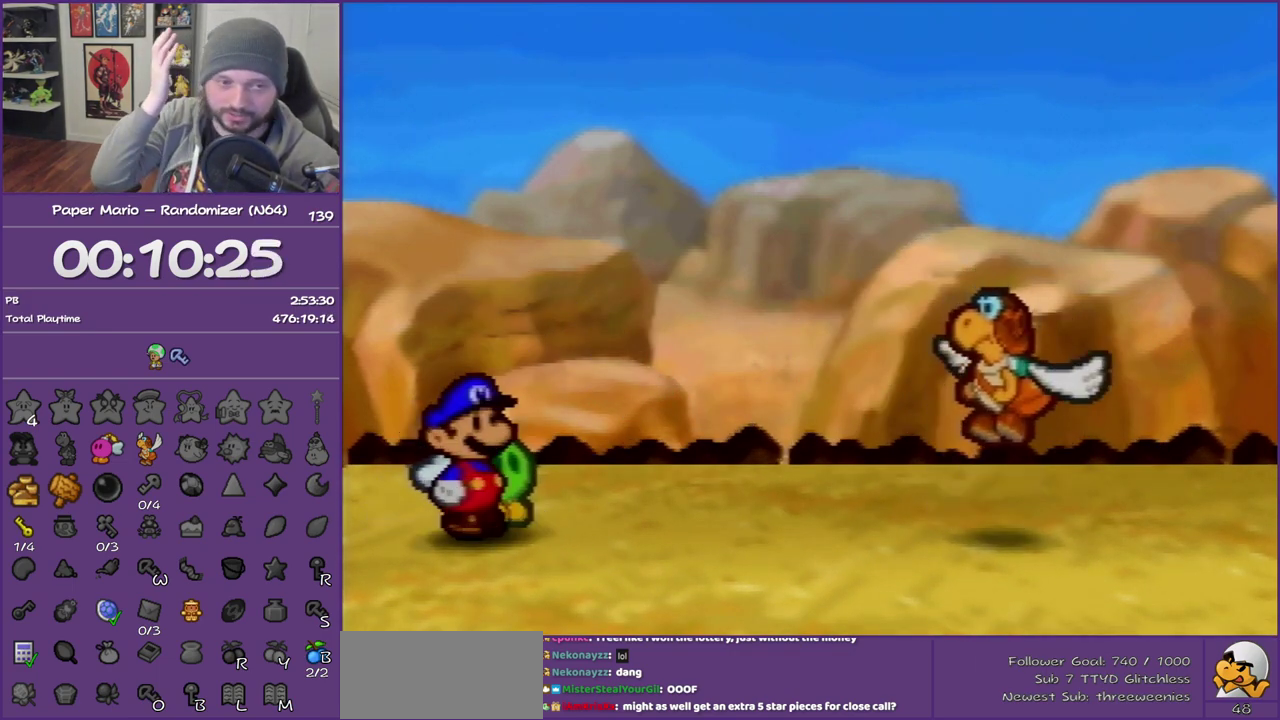
{"buttons": ["B"], "left_stick": "center", "events": []}
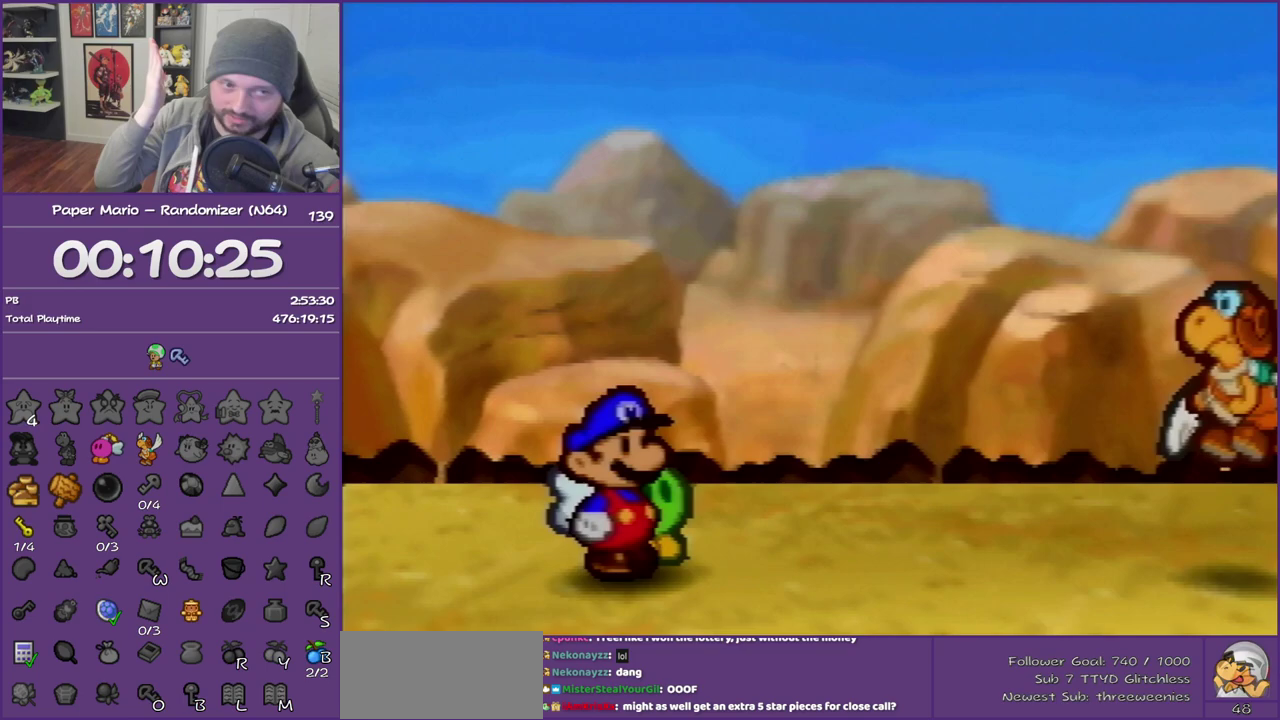
{"buttons": ["B"], "left_stick": "center", "events": []}
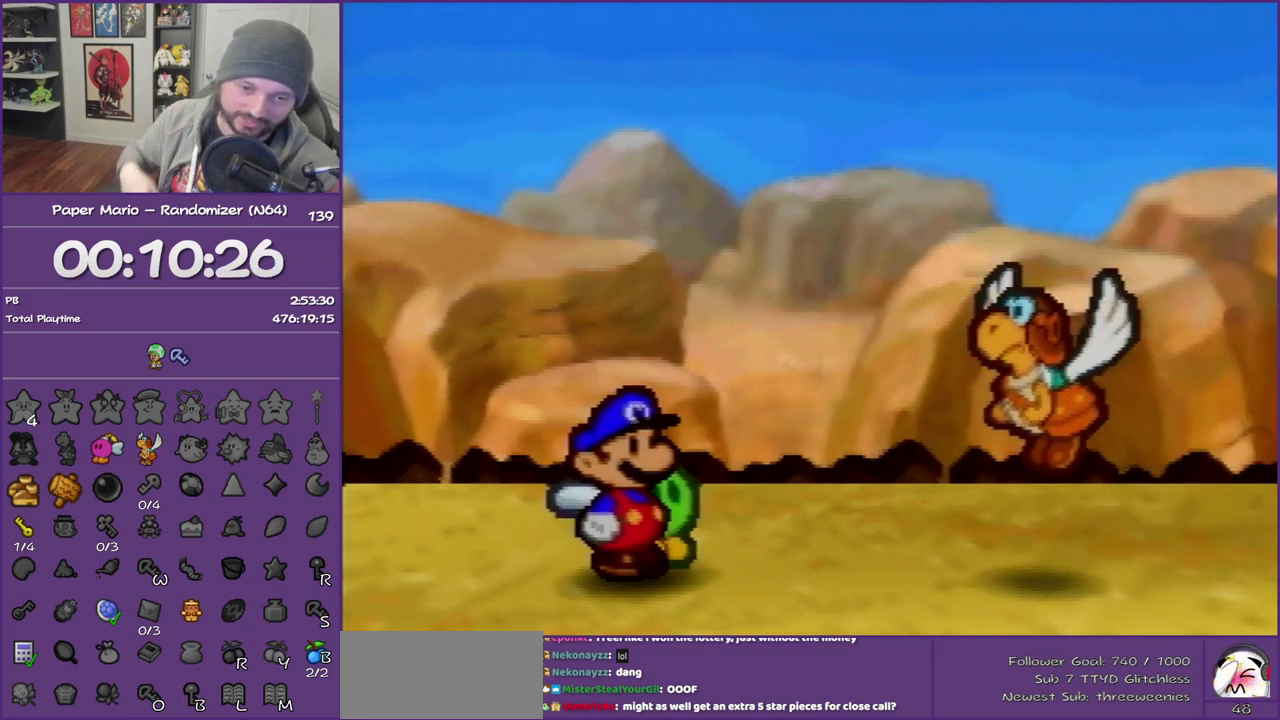
{"buttons": ["B"], "left_stick": "center", "events": []}
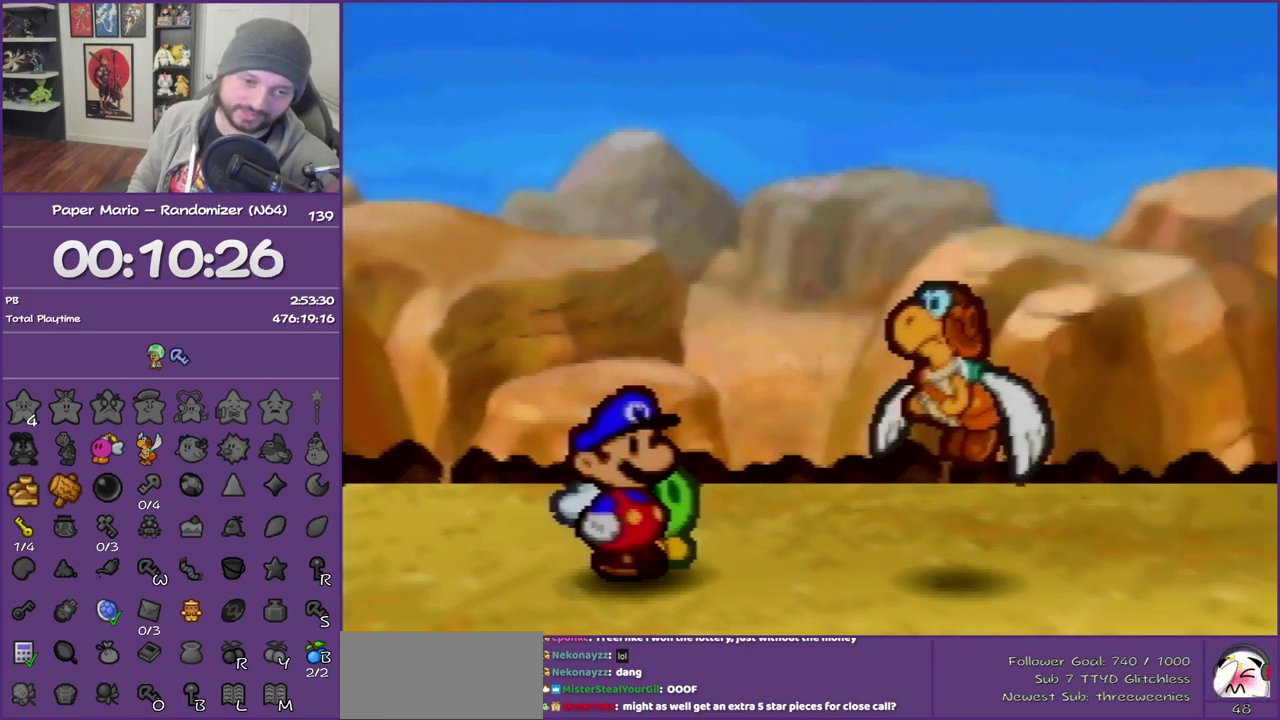
{"buttons": ["B"], "left_stick": "center", "events": []}
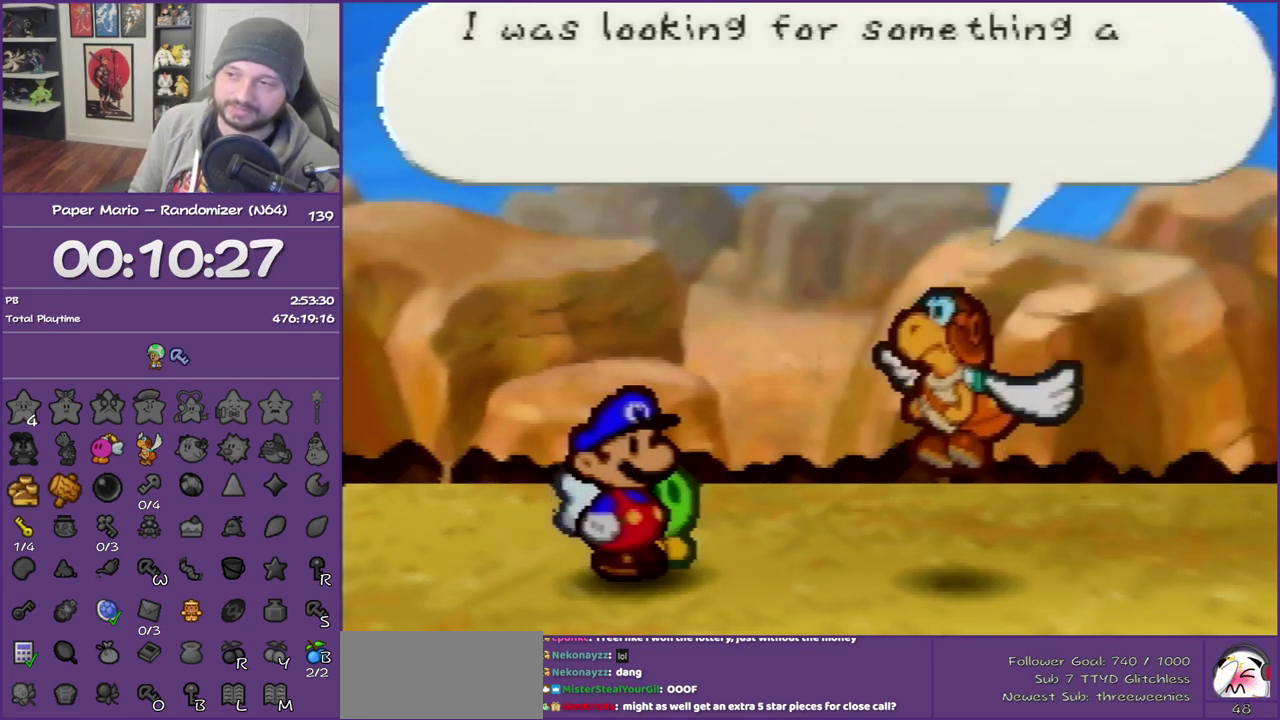
{"buttons": ["B"], "left_stick": "center", "events": []}
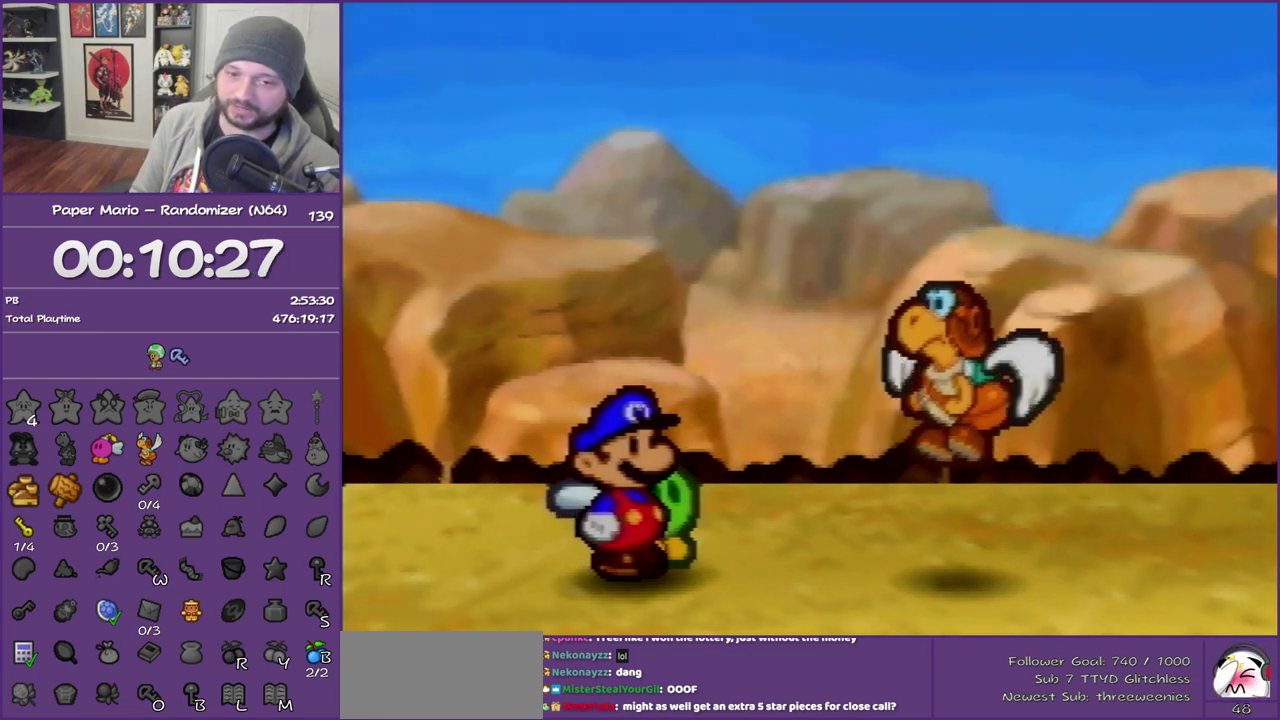
{"buttons": ["B"], "left_stick": "center", "events": []}
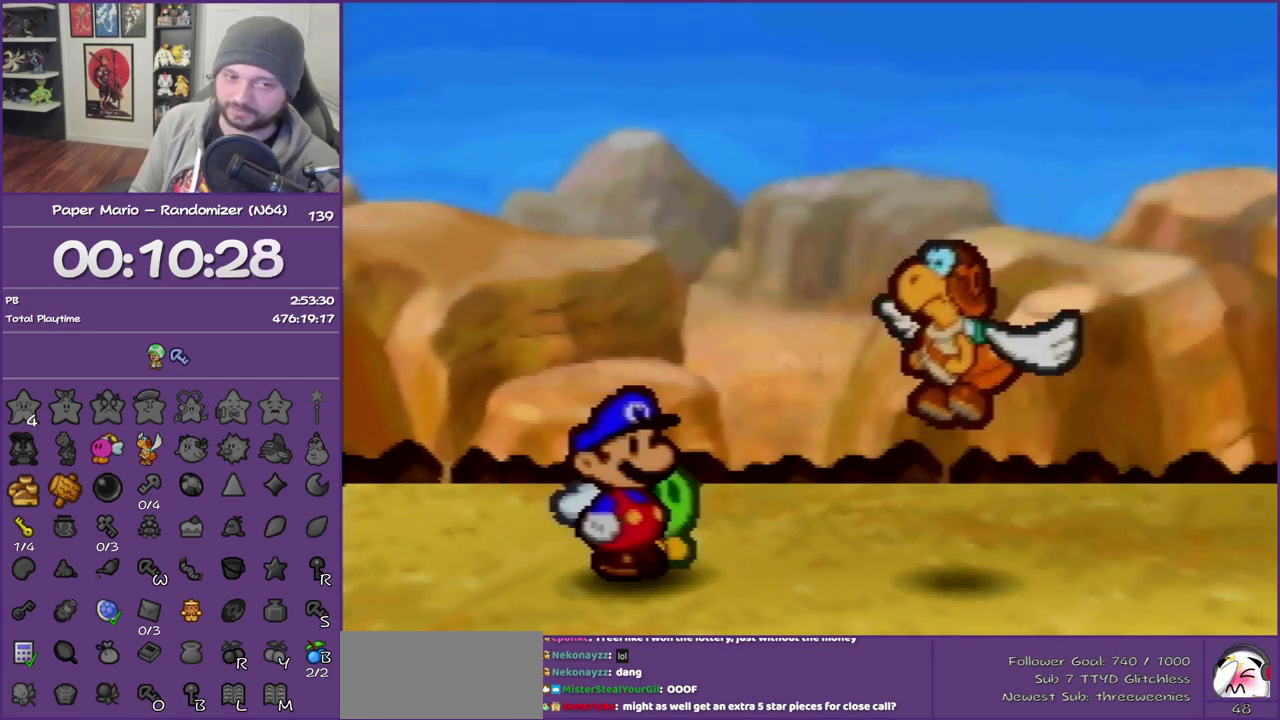
{"buttons": ["B"], "left_stick": "center", "events": []}
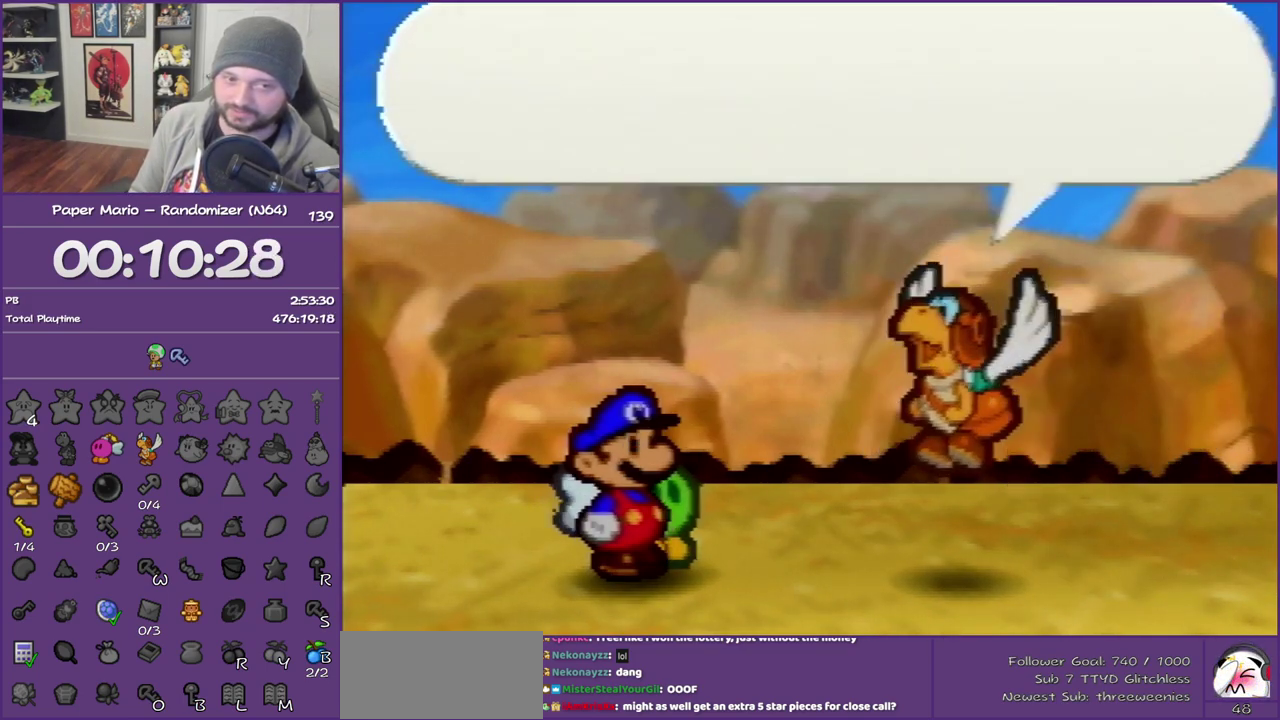
{"buttons": ["B"], "left_stick": "center", "events": []}
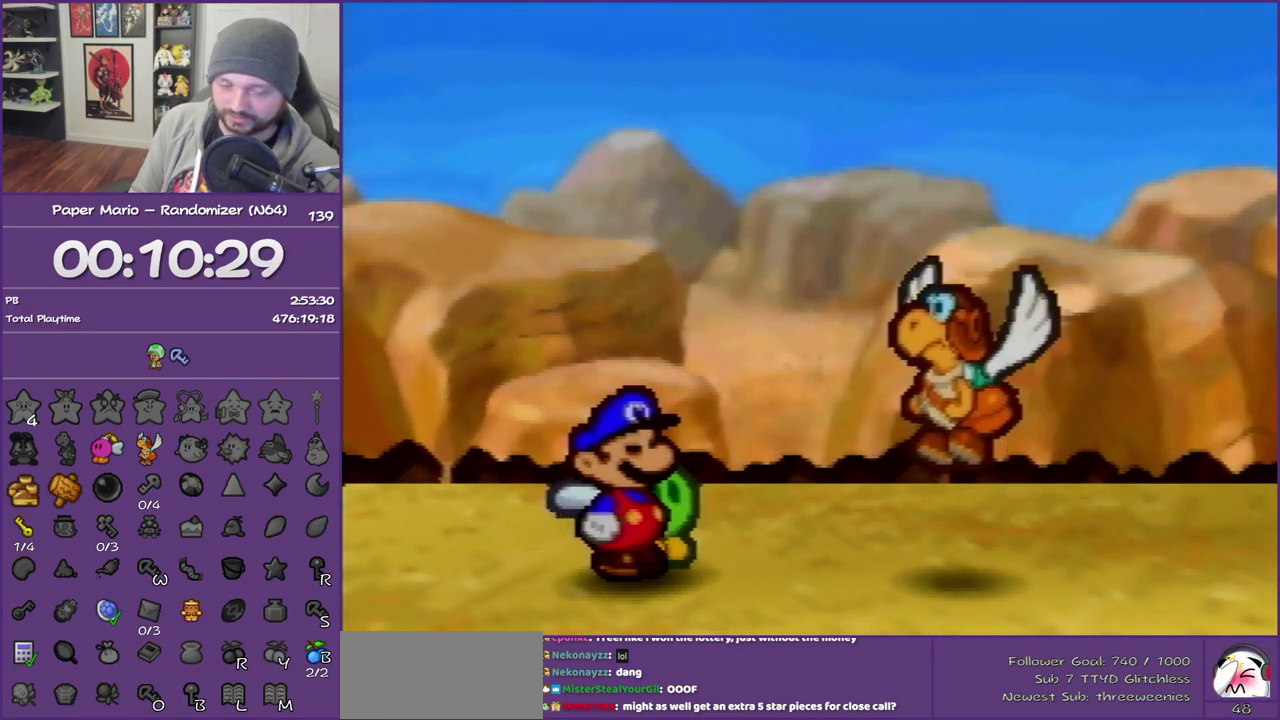
{"buttons": ["B"], "left_stick": "center", "events": []}
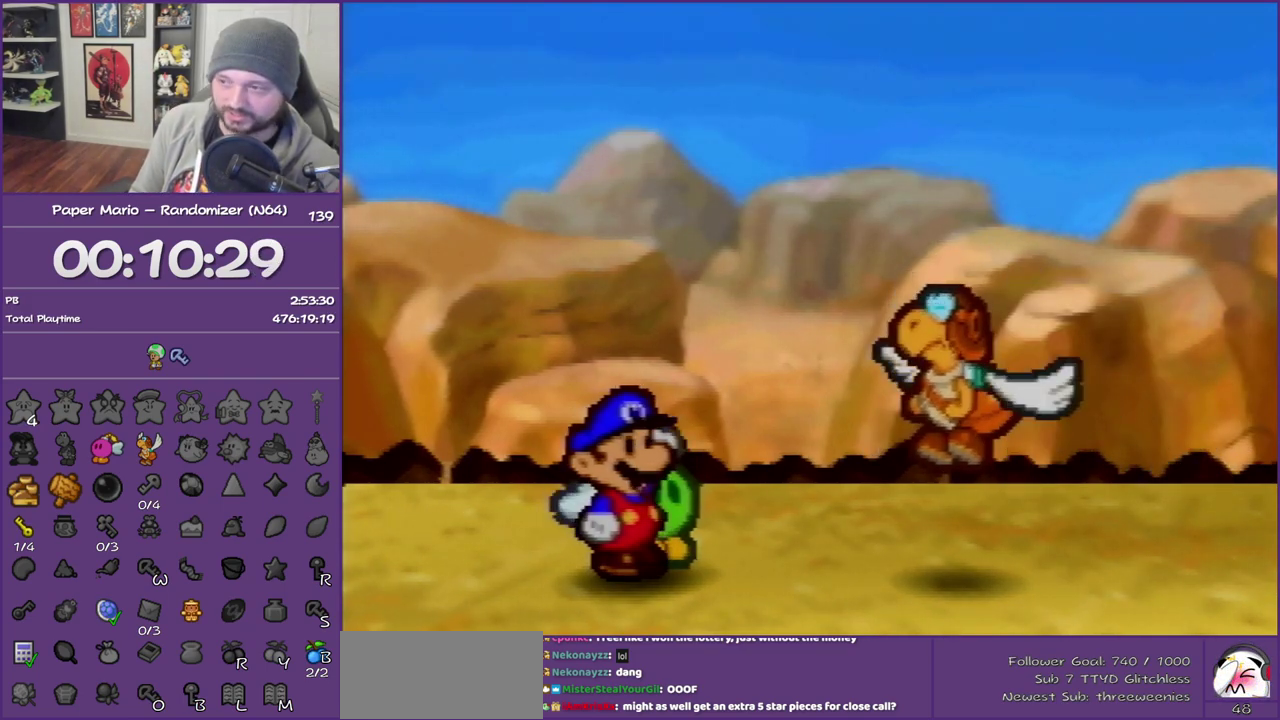
{"buttons": ["B"], "left_stick": "center", "events": []}